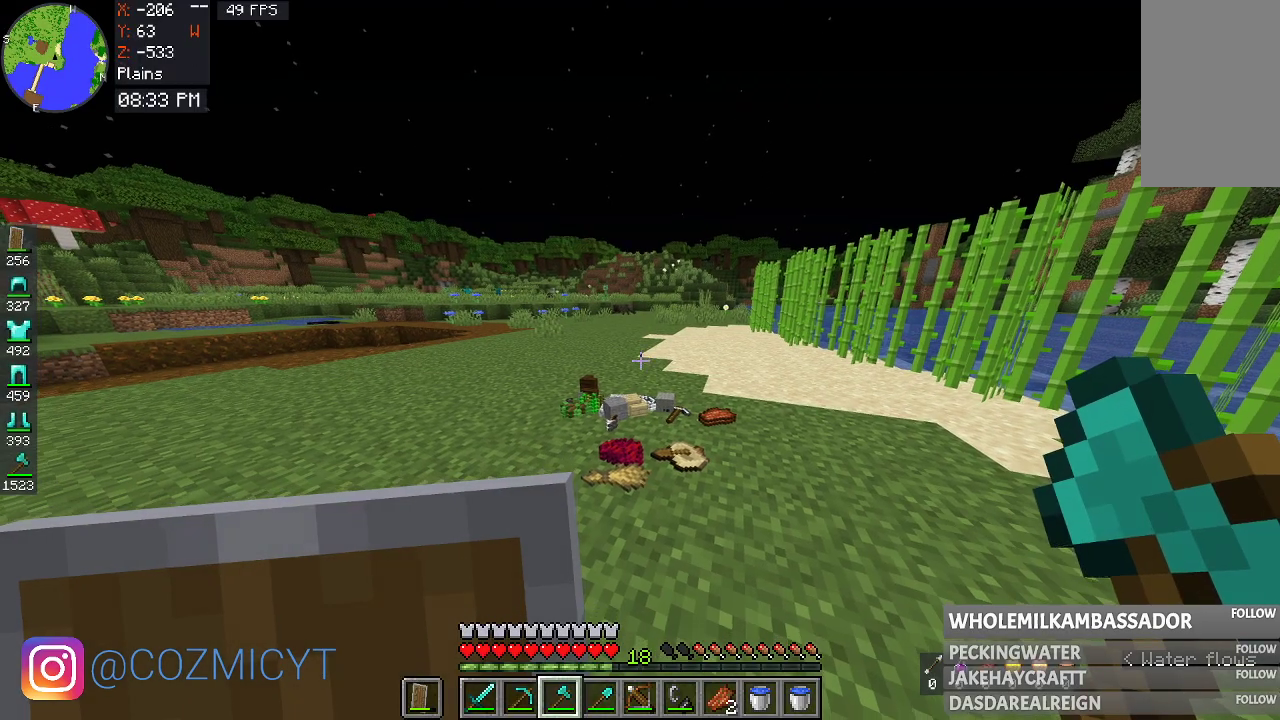
Gameplay with keyboard and mouse; each line is a JSON object with the keys and mouse buttons held at the frame after it. "events" lists presses ("down") and releases ("up") of "a", "d", "s", "space", "w", "mouse_left" and "mouse_right" between this image and that frame as [ms after this image, input, new state], when the widget could be followed in between. "mouse_left", "mouse_right" = the "left", "right" buttons of the "mouse" list. No other keys are recorded. Fast repeated clicks can show as one long hold. Mouse movement is not recorded.
{"keys": ["w"], "mouse": [], "events": [[133, "w", "down"]]}
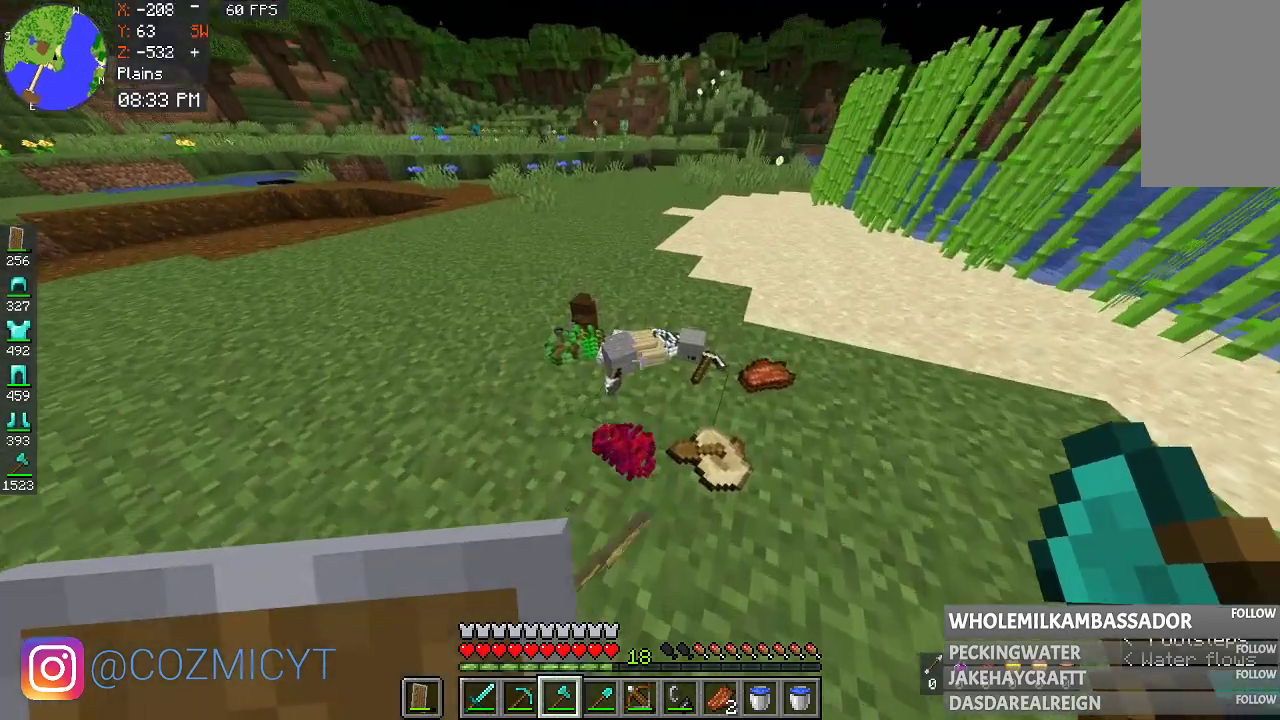
{"keys": ["w"], "mouse": [], "events": []}
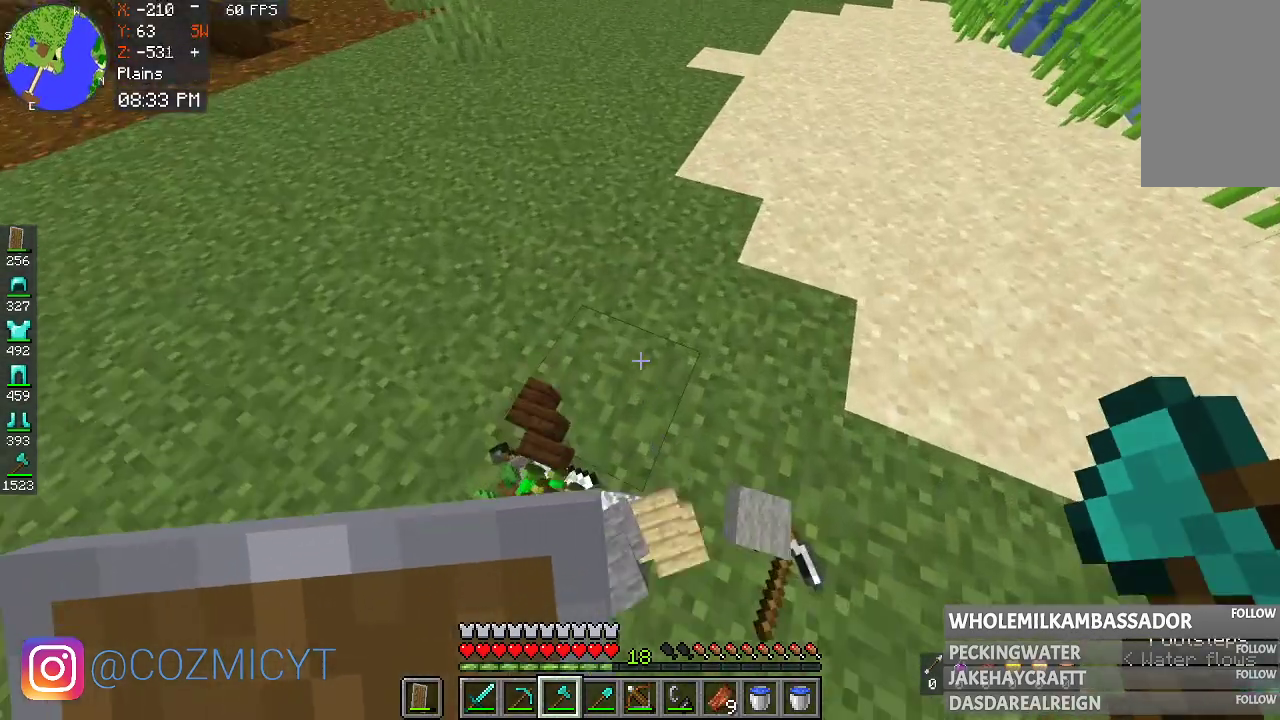
{"keys": ["s"], "mouse": [], "events": [[67, "w", "up"], [200, "s", "down"]]}
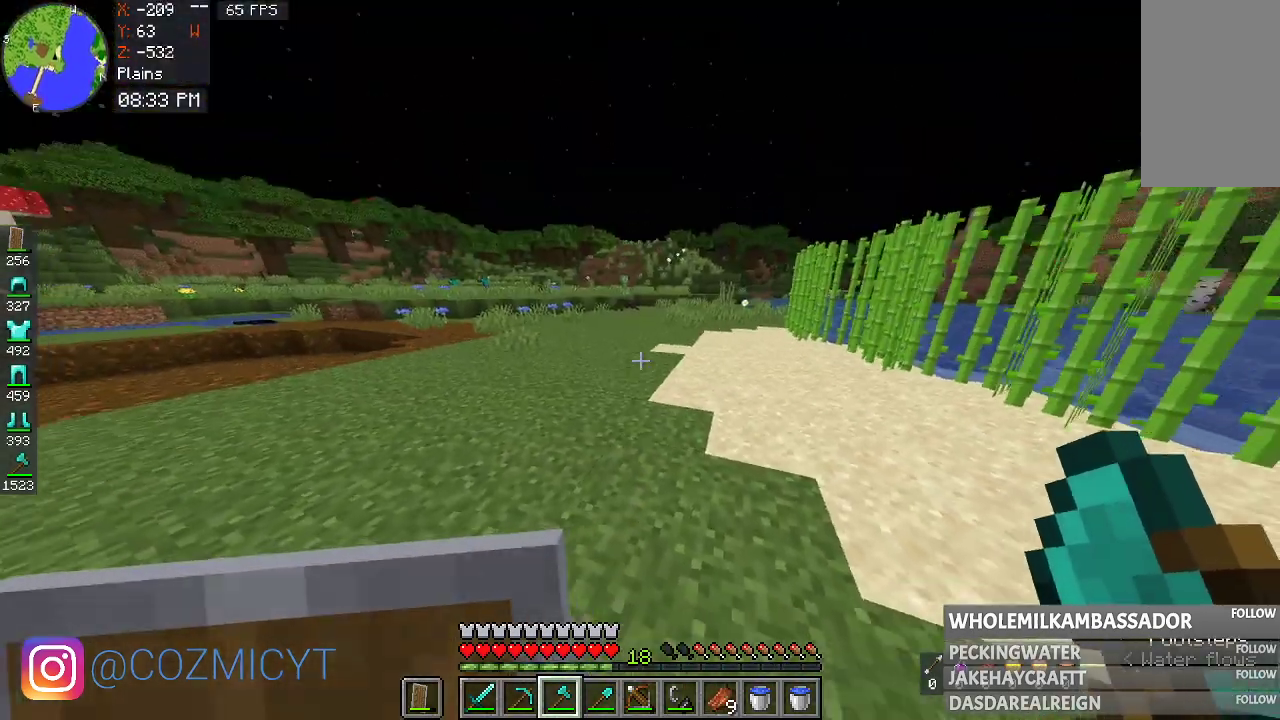
{"keys": [], "mouse": [], "events": [[500, "s", "up"]]}
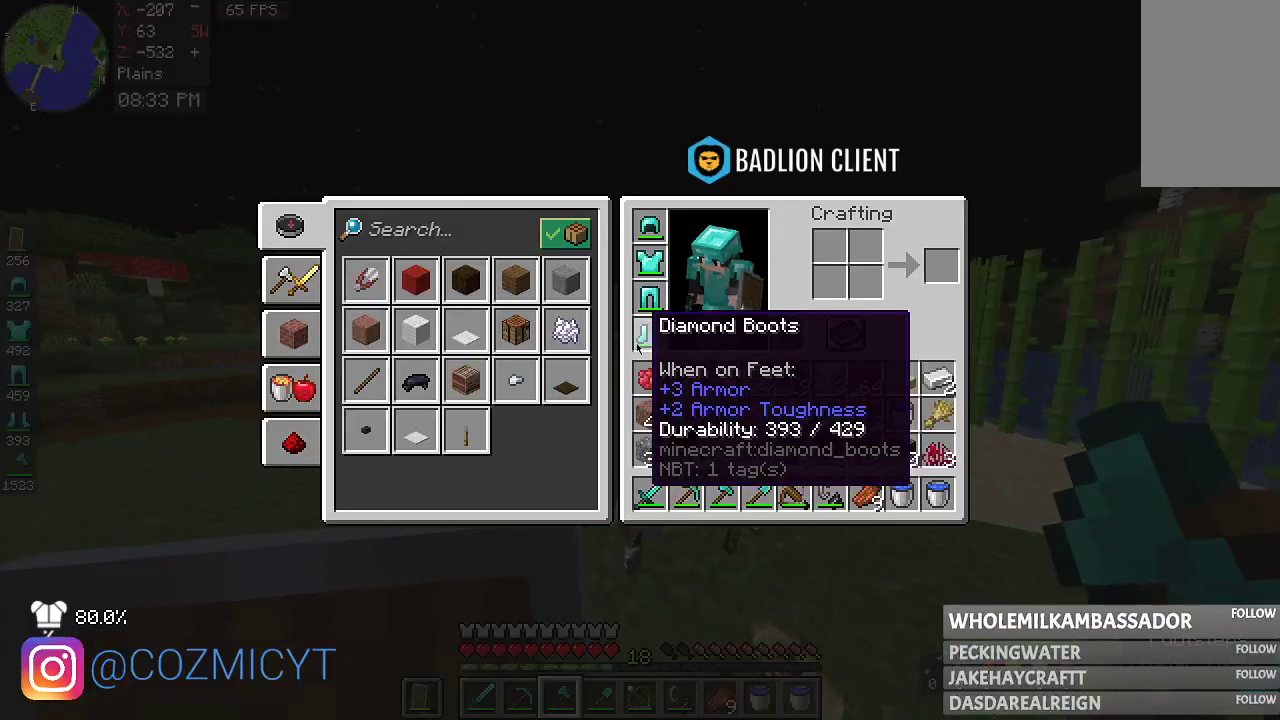
{"keys": [], "mouse": [], "events": []}
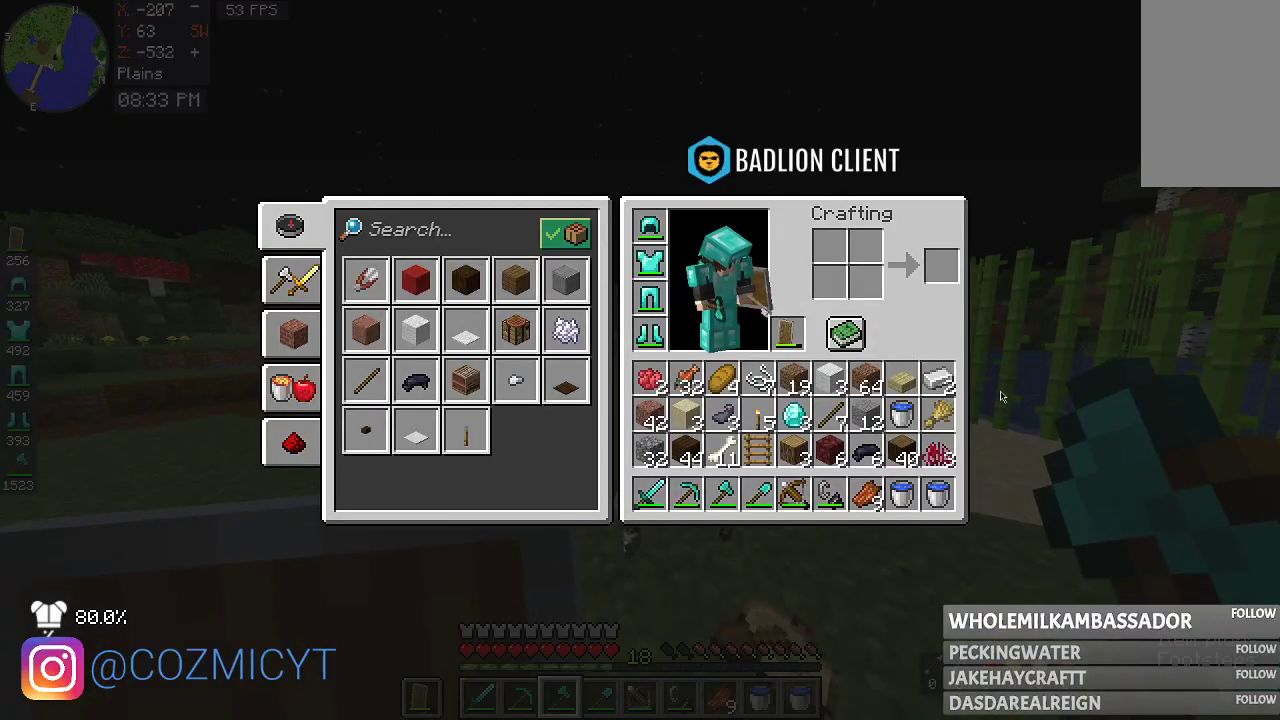
{"keys": [], "mouse": [], "events": []}
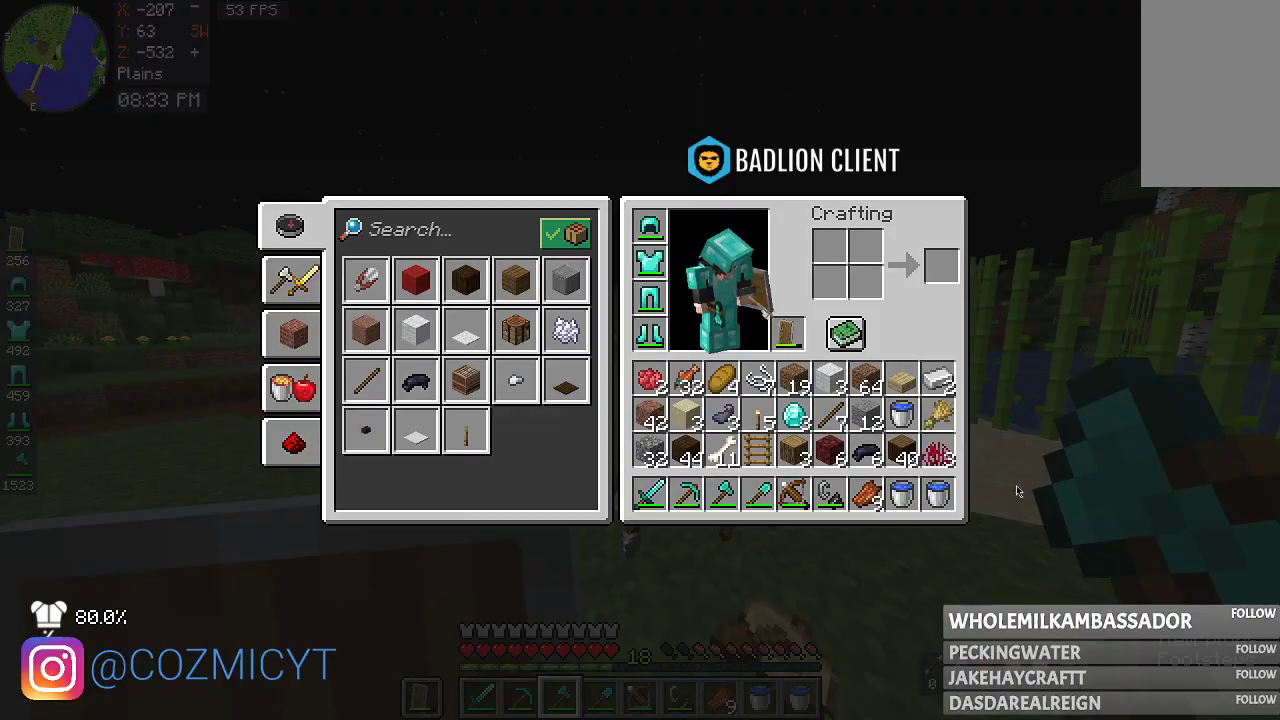
{"keys": [], "mouse": [], "events": []}
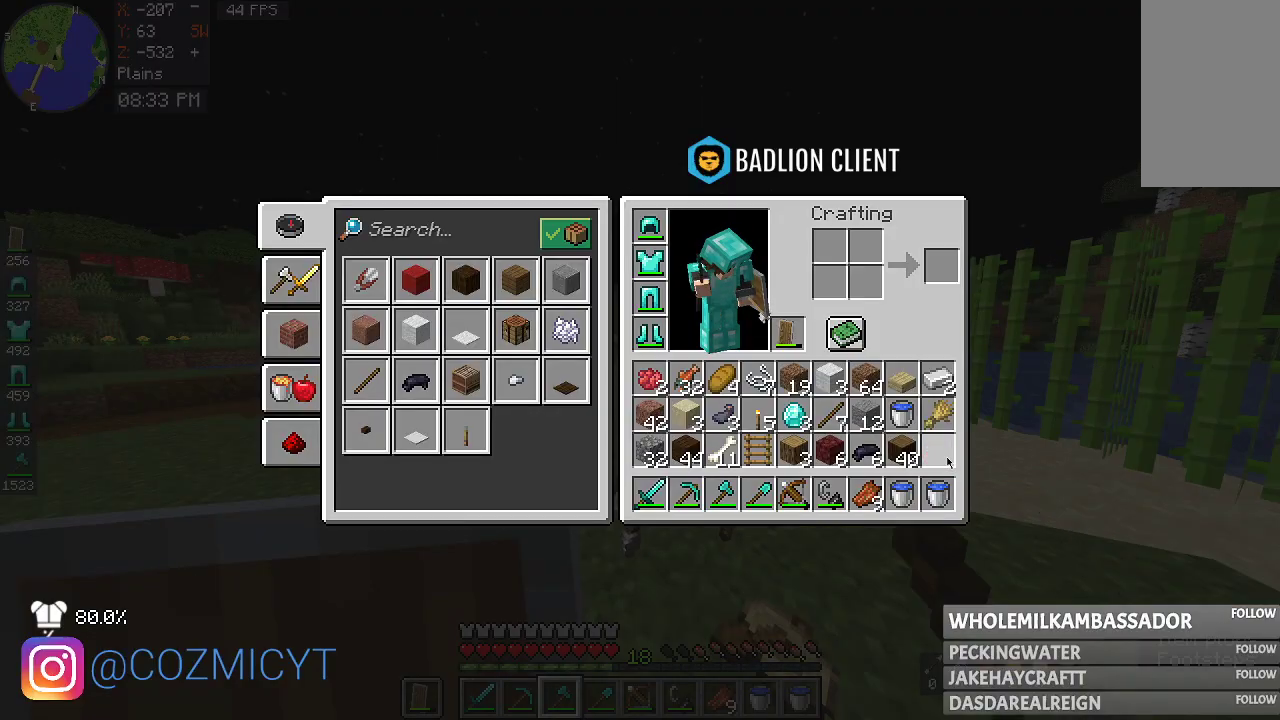
{"keys": [], "mouse": [], "events": []}
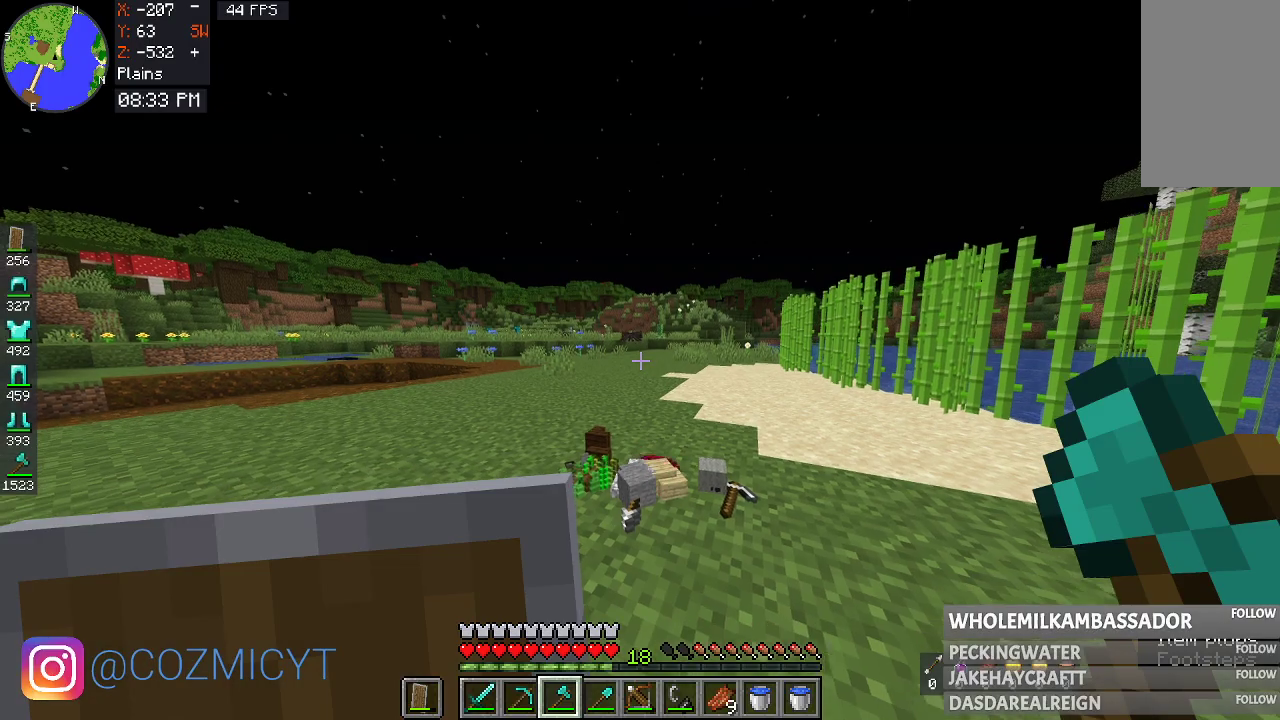
{"keys": [], "mouse": [], "events": [[167, "s", "down"], [200, "a", "down"], [333, "a", "up"], [367, "s", "up"]]}